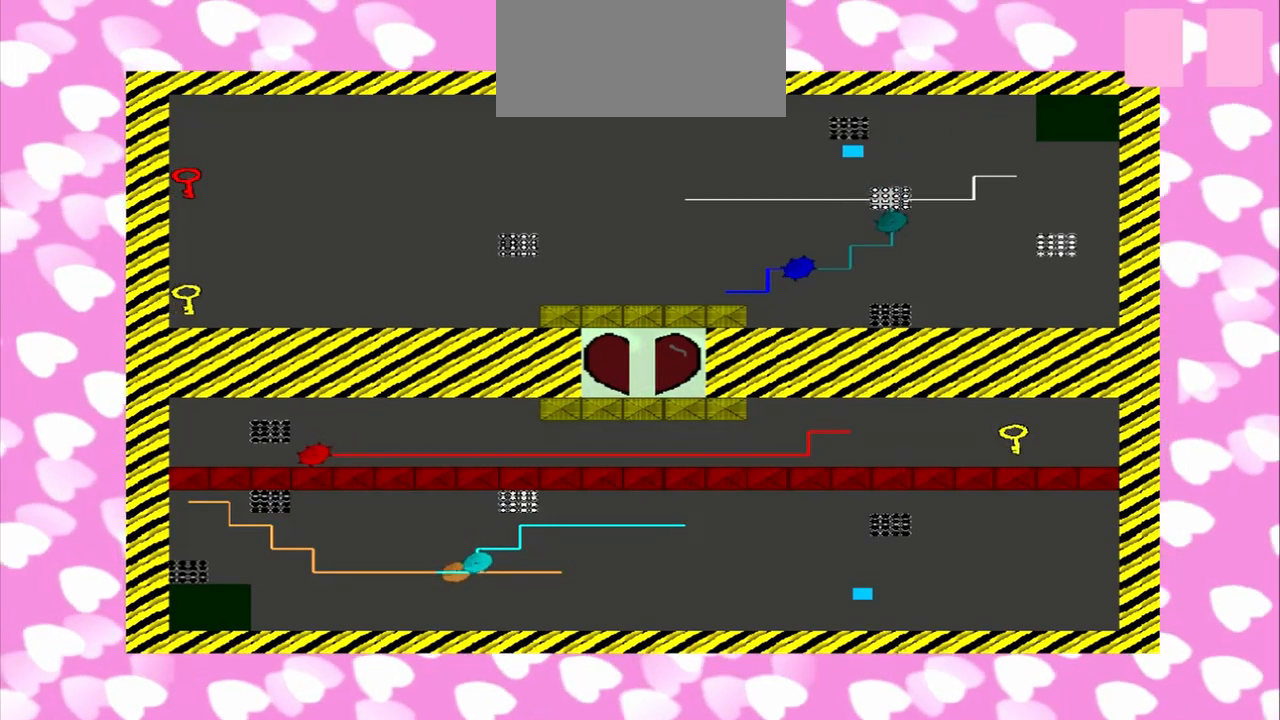
Gameplay with a controller (PlayStation layout); each line is a JSON object with the inputs held at the frame after it. "events" lists button and stick changes between this image and that frame as [ms after this image, input, new state], when the widget could be followed in between. Not read: L2 L3 R2 R3.
{"buttons": [], "left_stick": "left", "right_stick": "center", "events": []}
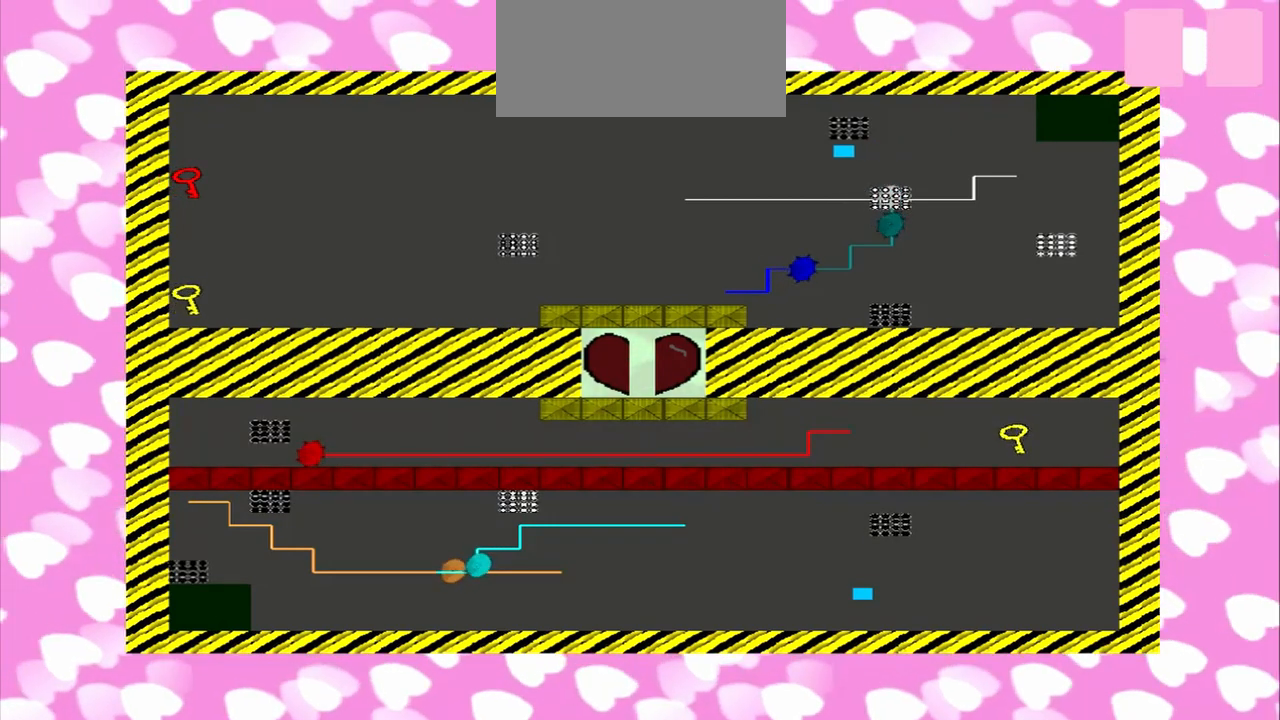
{"buttons": [], "left_stick": "left", "right_stick": "center", "events": []}
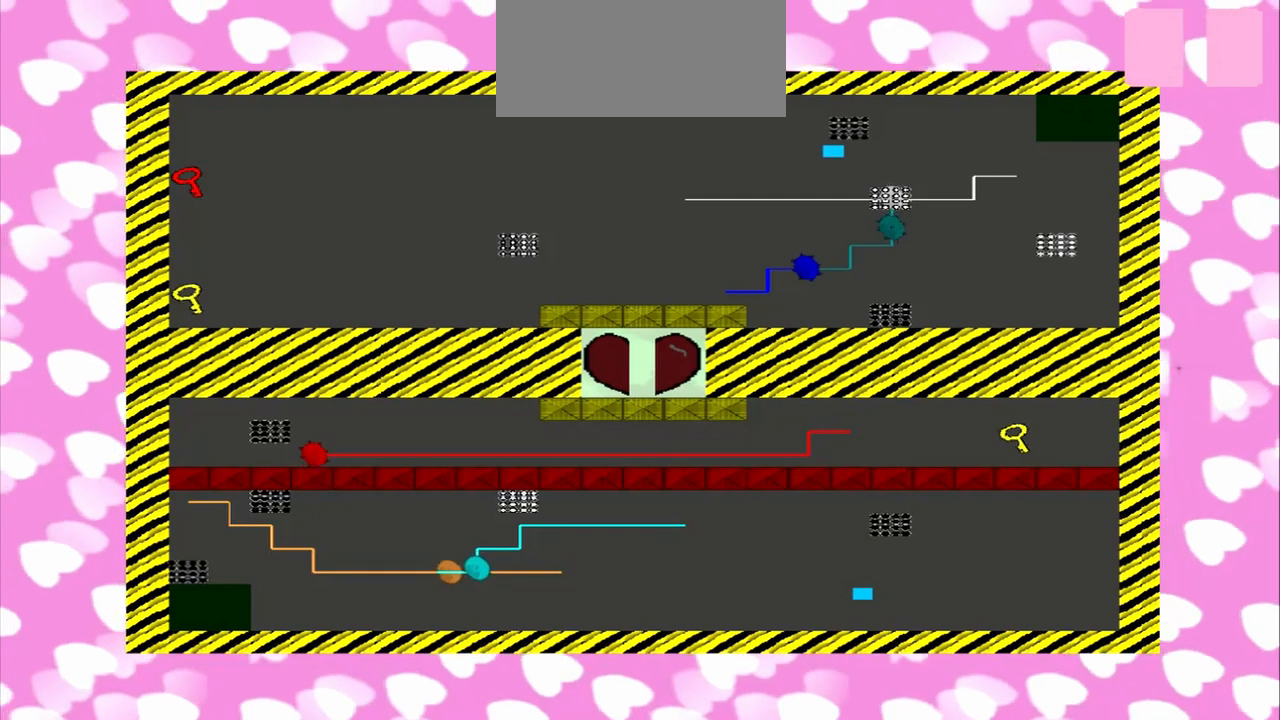
{"buttons": [], "left_stick": "left", "right_stick": "center", "events": []}
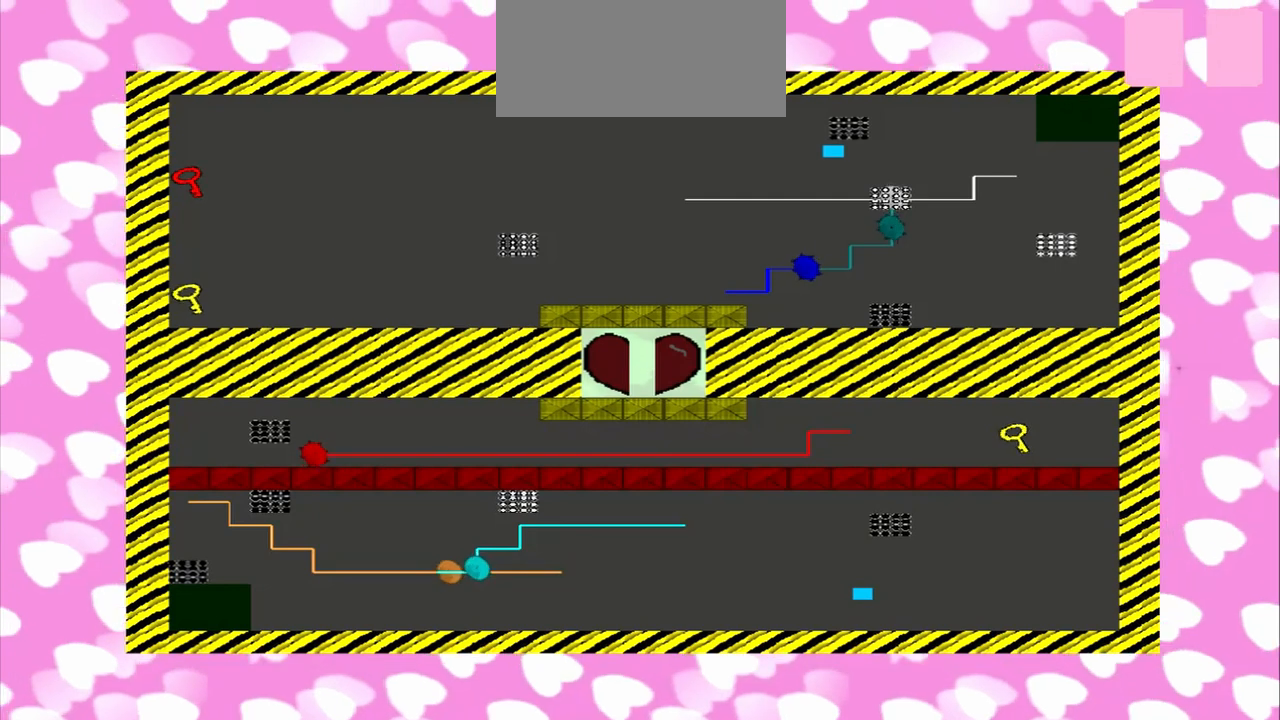
{"buttons": [], "left_stick": "left", "right_stick": "center", "events": []}
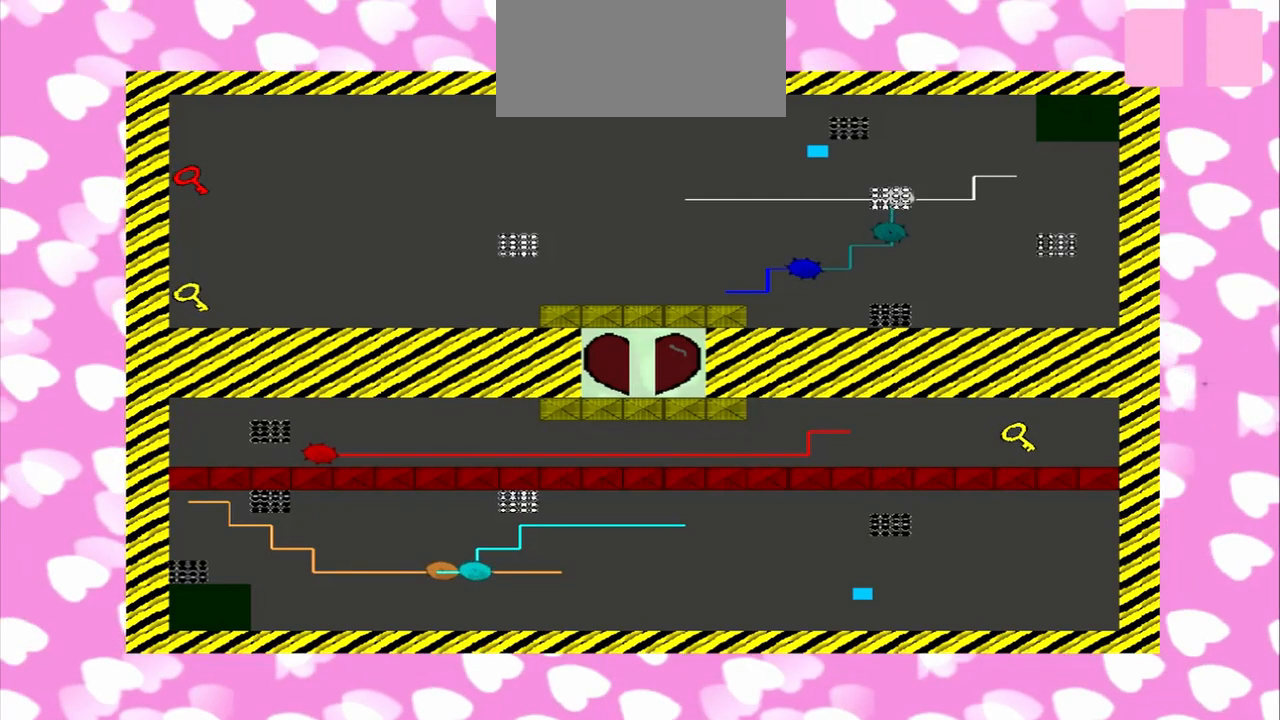
{"buttons": [], "left_stick": "left", "right_stick": "center", "events": []}
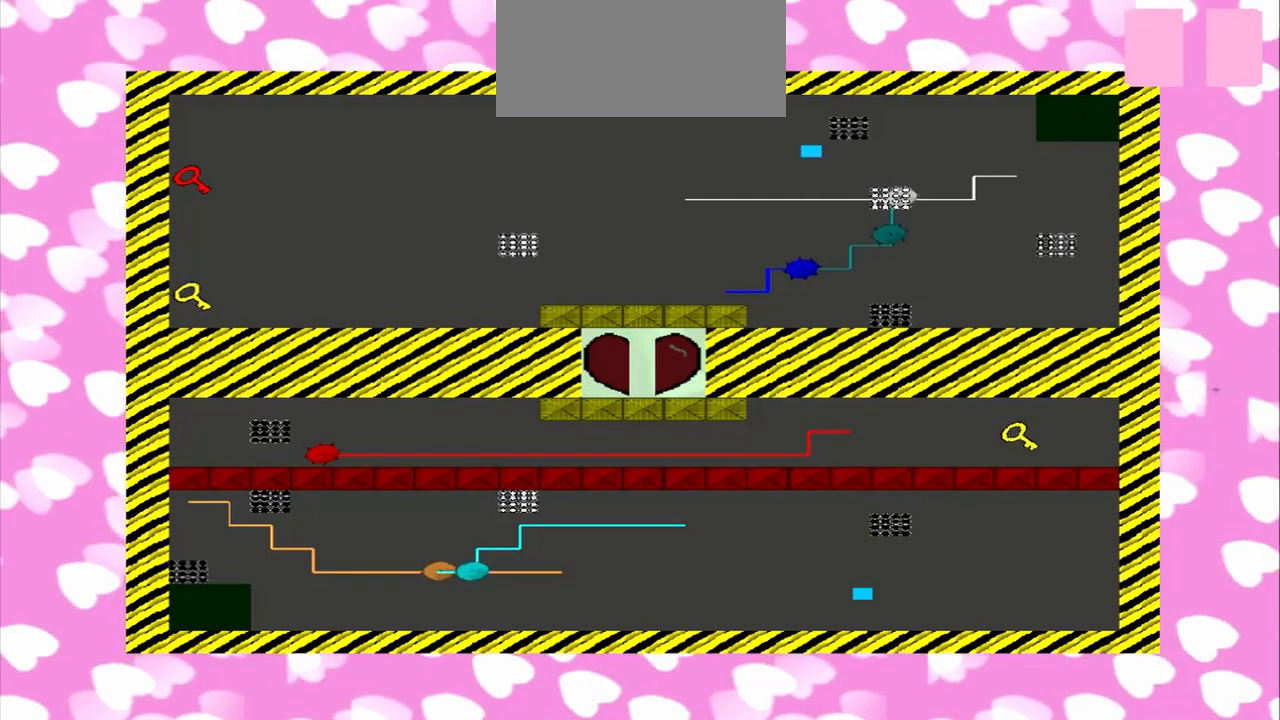
{"buttons": [], "left_stick": "left", "right_stick": "center", "events": []}
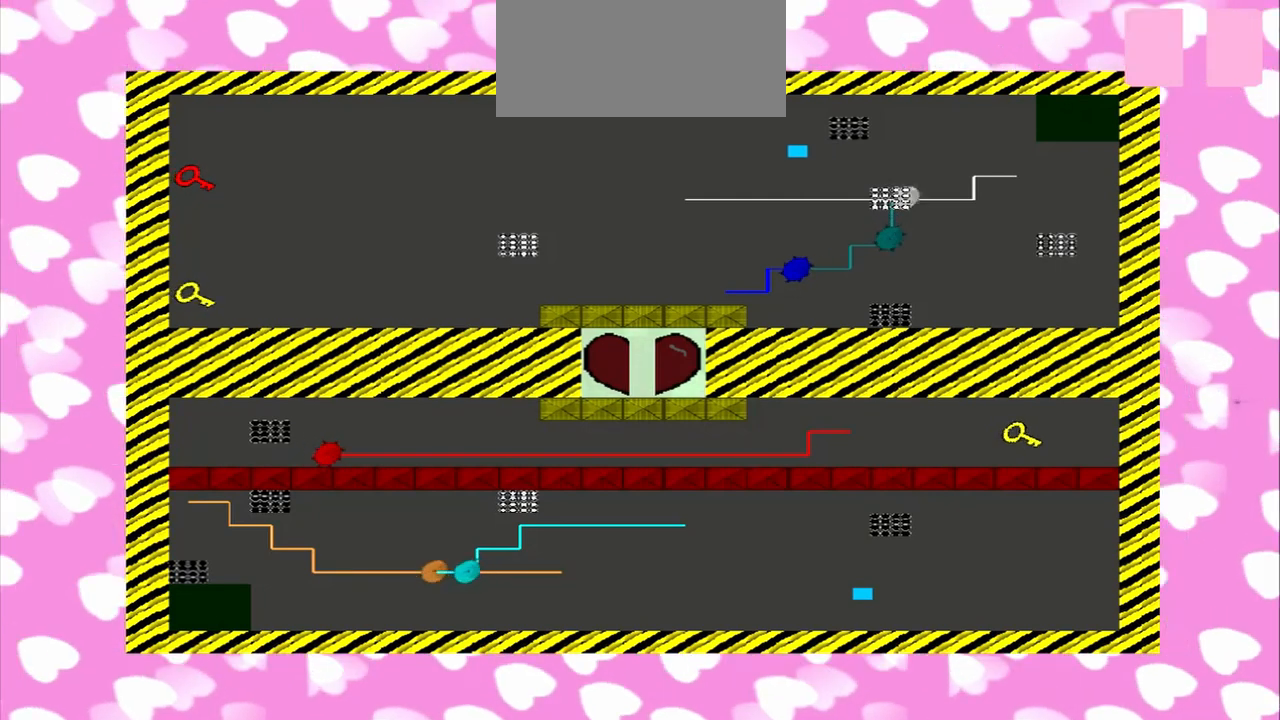
{"buttons": [], "left_stick": "left", "right_stick": "center", "events": []}
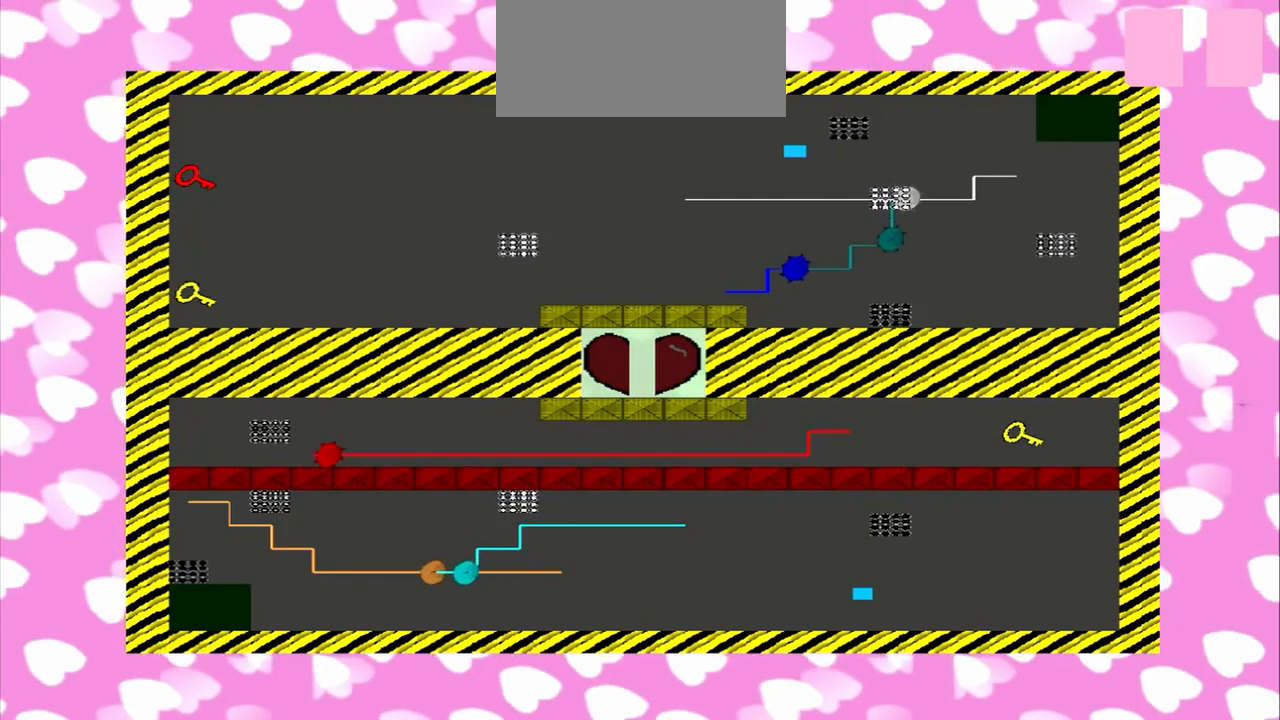
{"buttons": [], "left_stick": "left", "right_stick": "center", "events": []}
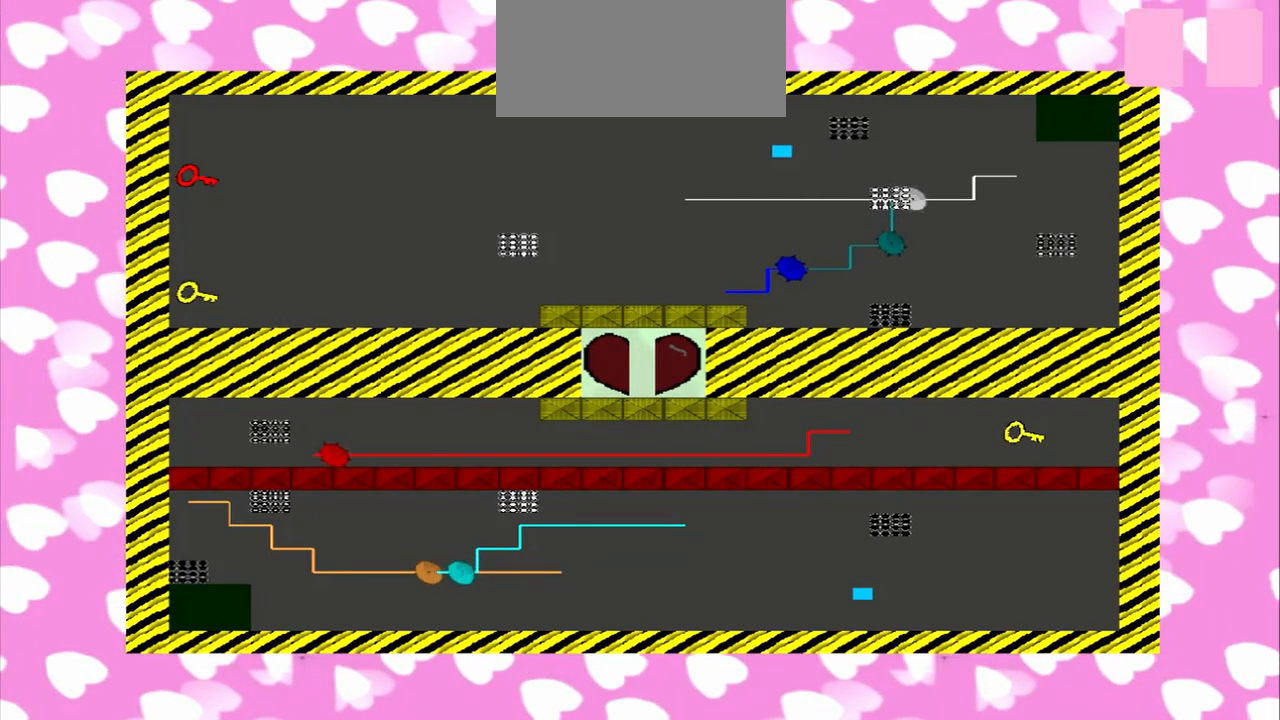
{"buttons": [], "left_stick": "left", "right_stick": "center", "events": []}
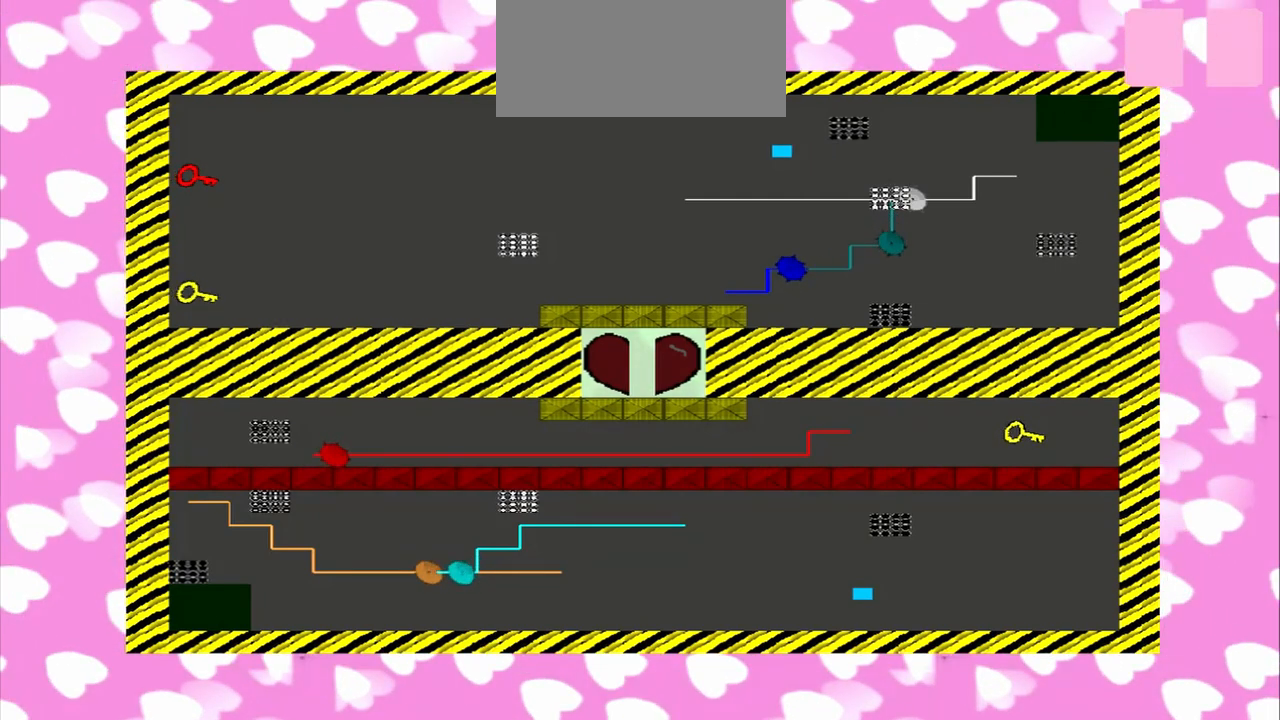
{"buttons": [], "left_stick": "left", "right_stick": "center", "events": []}
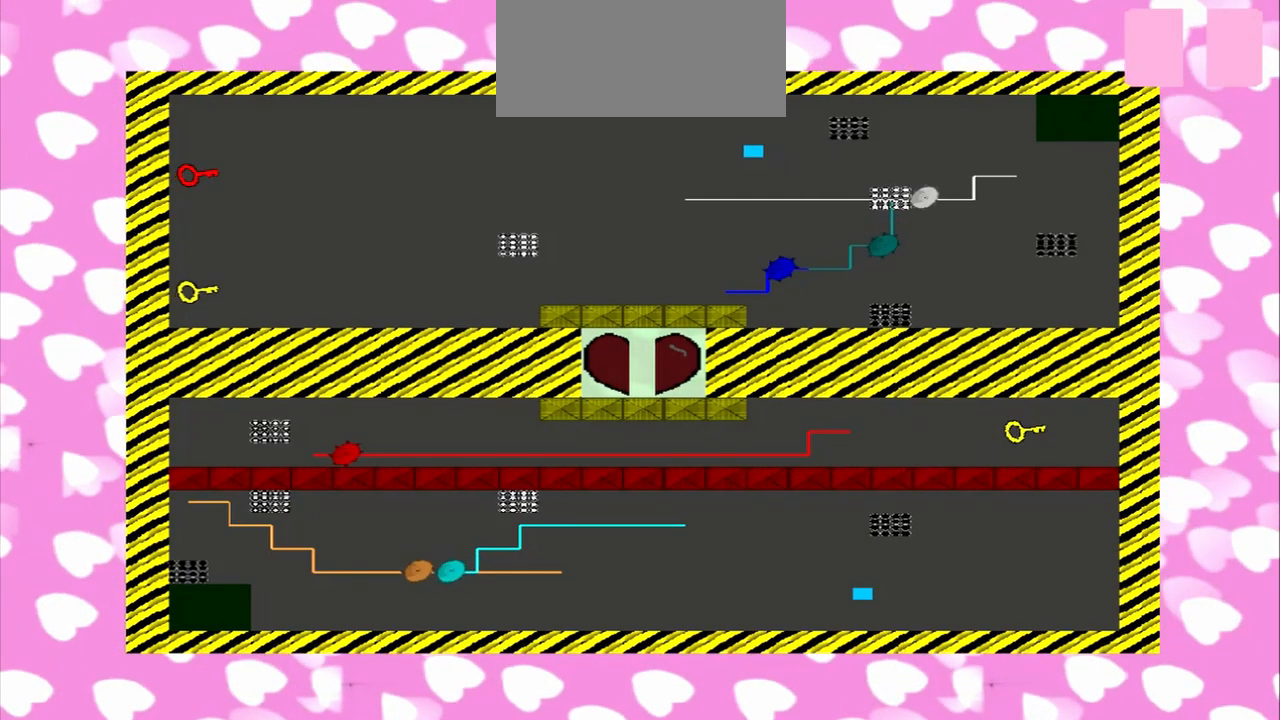
{"buttons": [], "left_stick": "left", "right_stick": "center", "events": []}
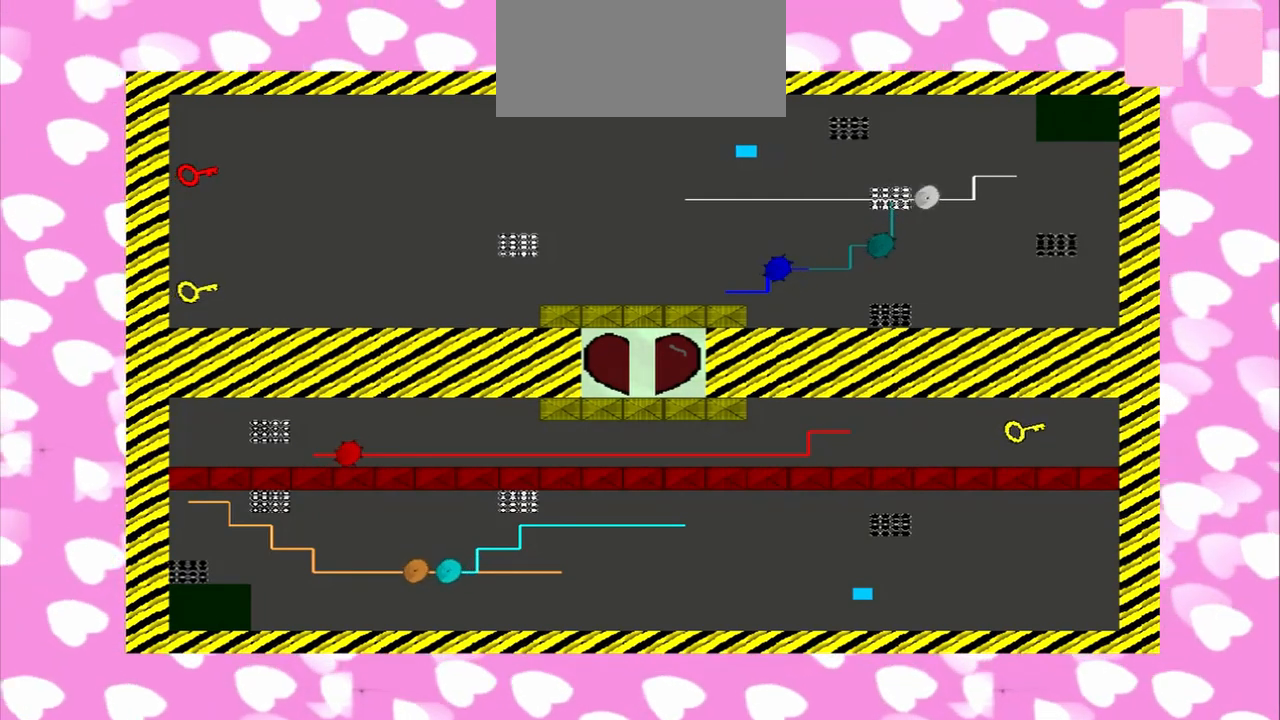
{"buttons": [], "left_stick": "left", "right_stick": "center", "events": []}
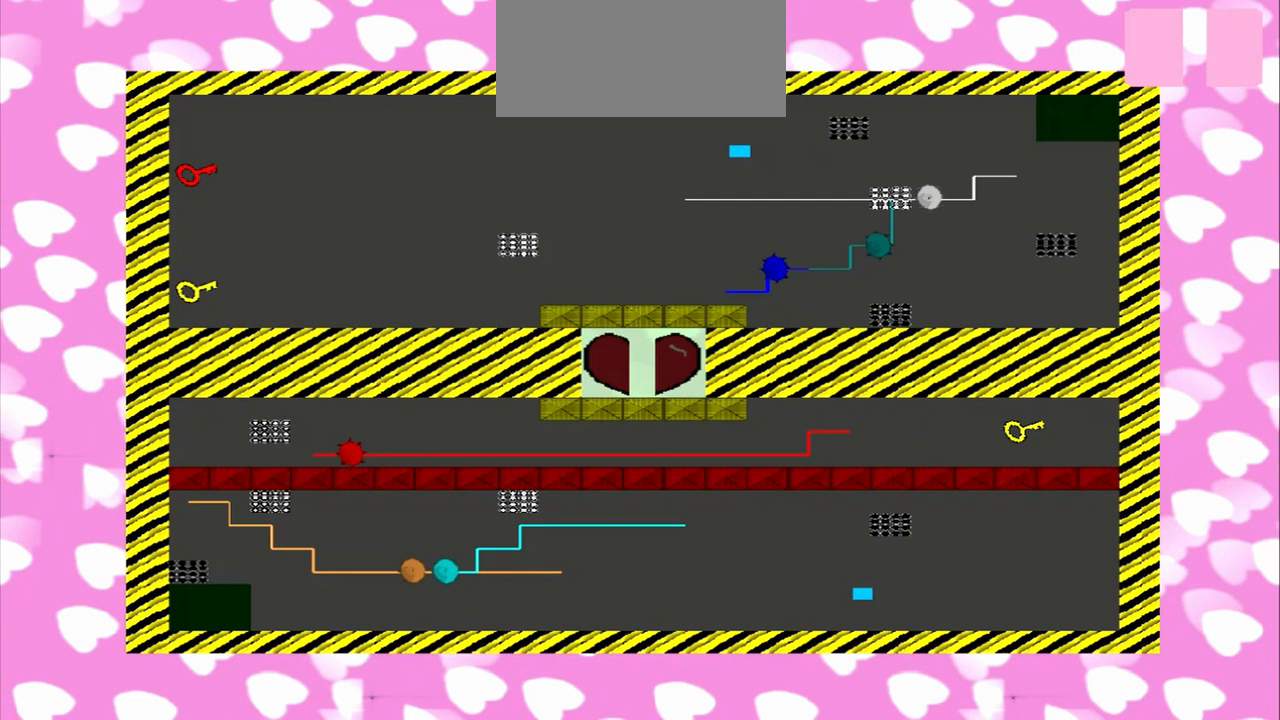
{"buttons": [], "left_stick": "left", "right_stick": "center", "events": []}
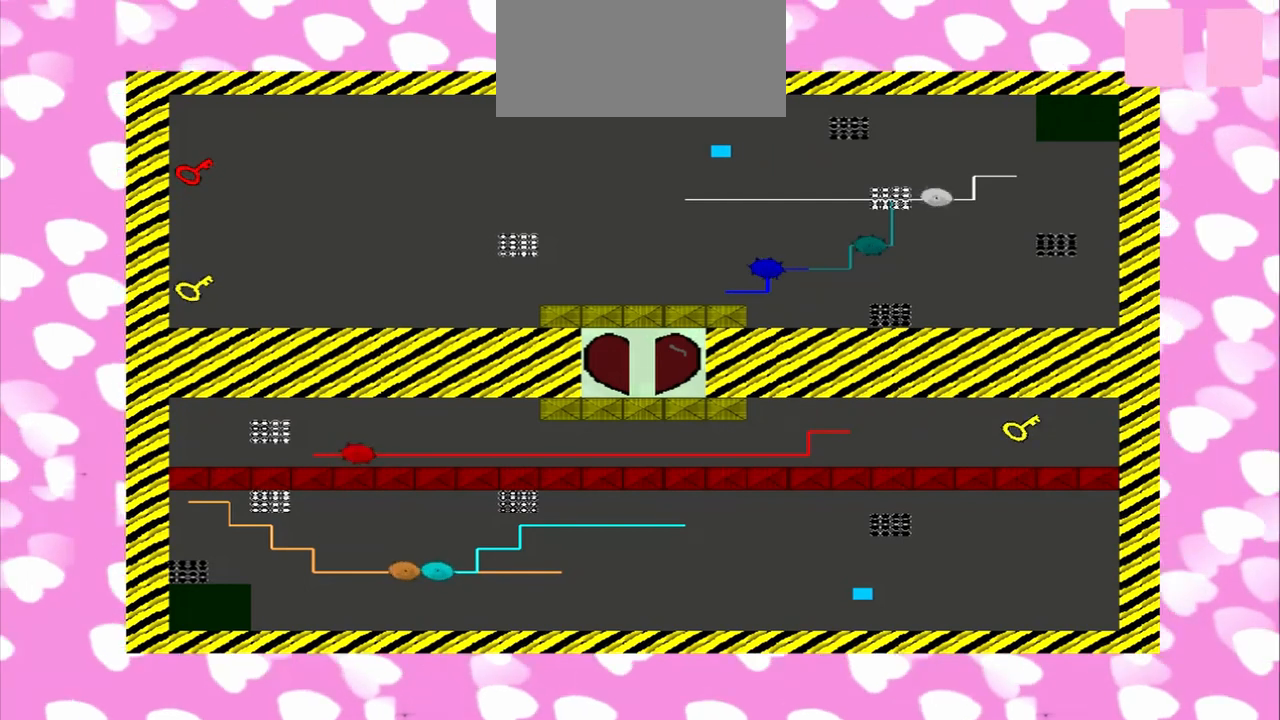
{"buttons": [], "left_stick": "left", "right_stick": "center", "events": []}
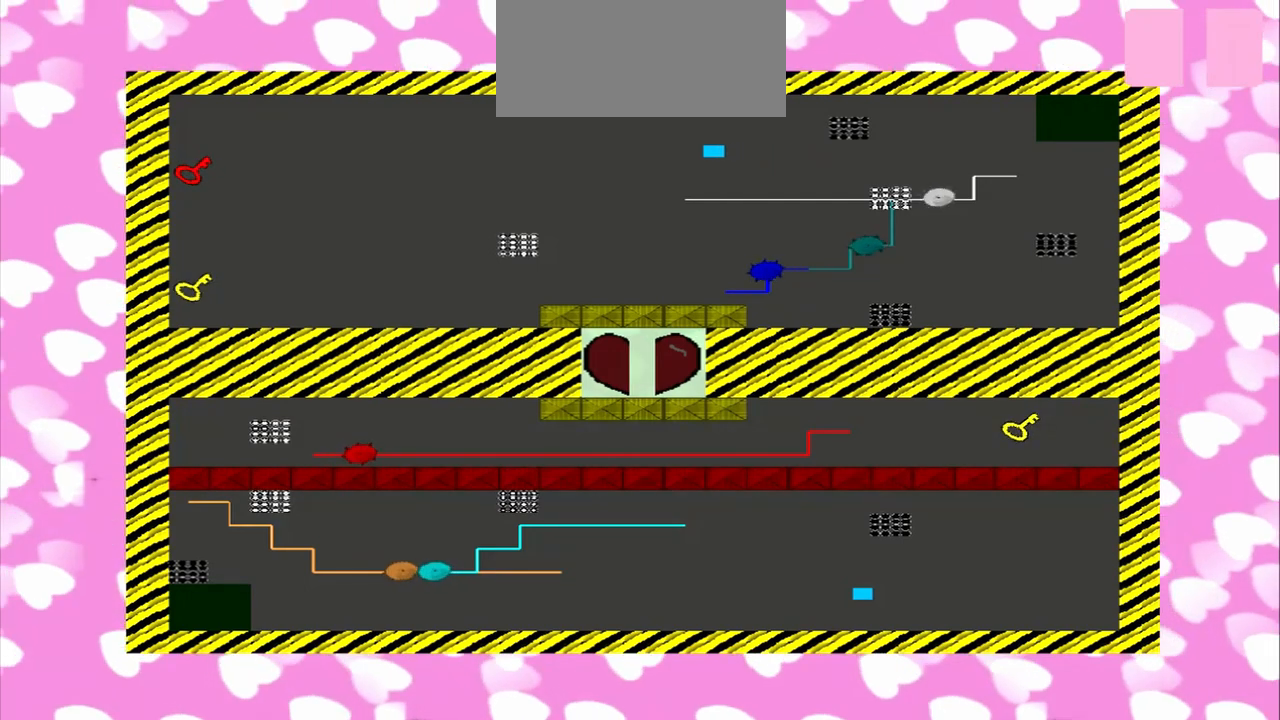
{"buttons": [], "left_stick": "left", "right_stick": "center", "events": []}
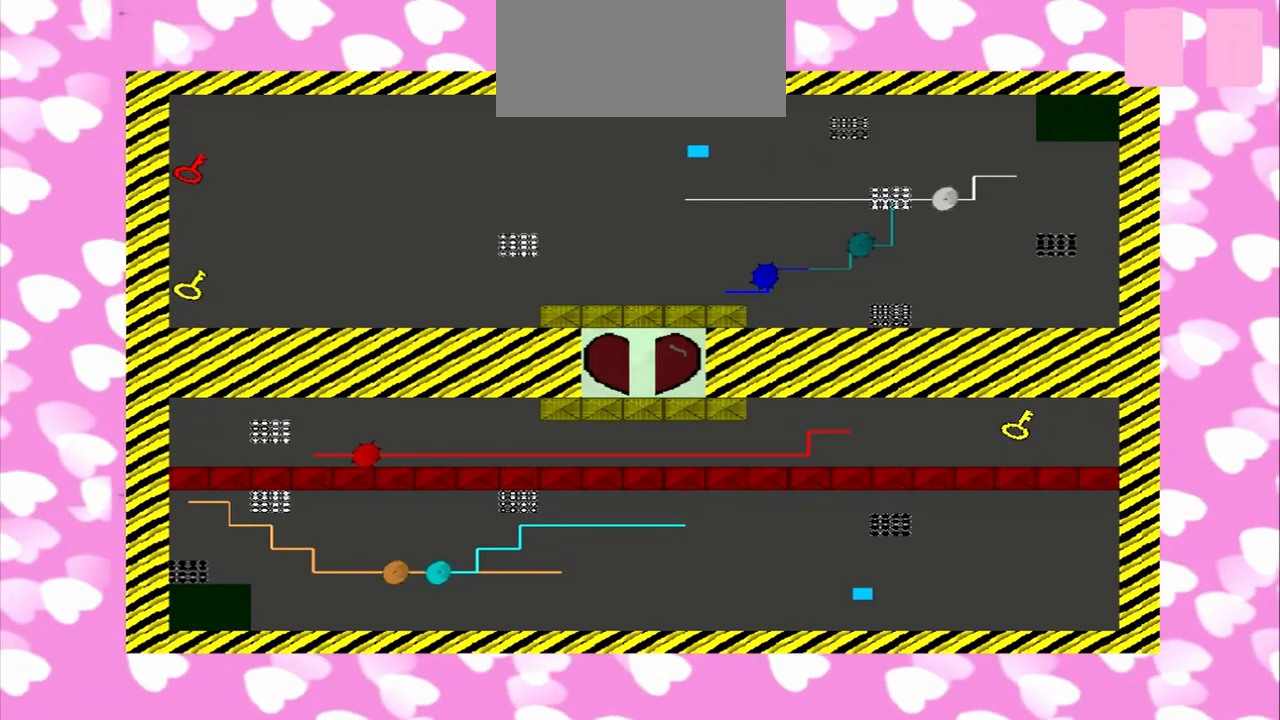
{"buttons": [], "left_stick": "left", "right_stick": "center", "events": []}
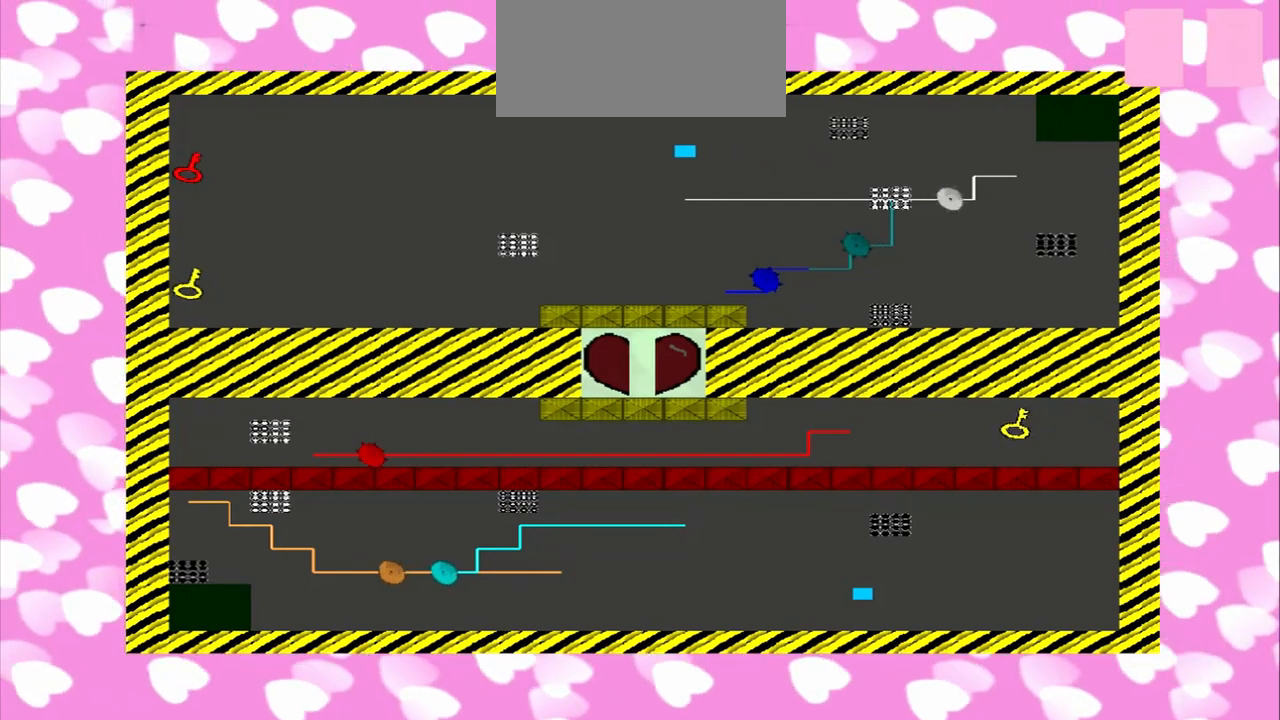
{"buttons": [], "left_stick": "left", "right_stick": "center", "events": []}
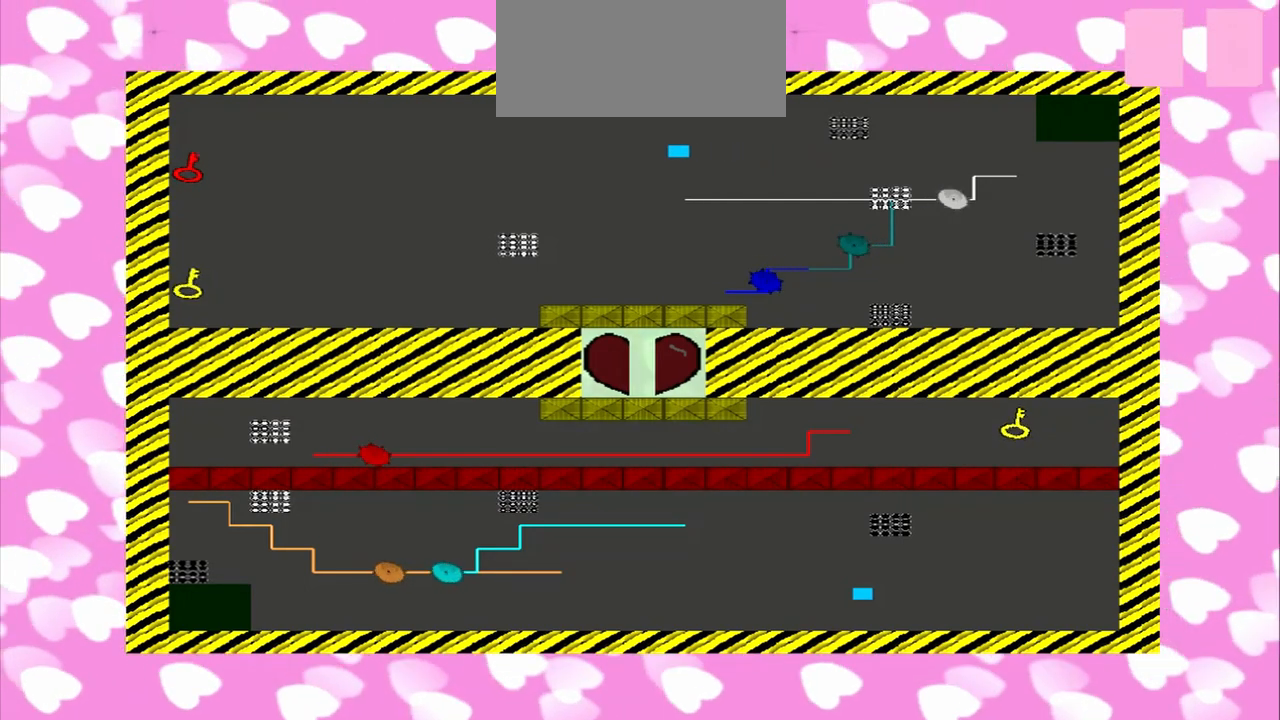
{"buttons": ["TRIANGLE"], "left_stick": "left", "right_stick": "center", "events": [[250, "TRIANGLE", "down"]]}
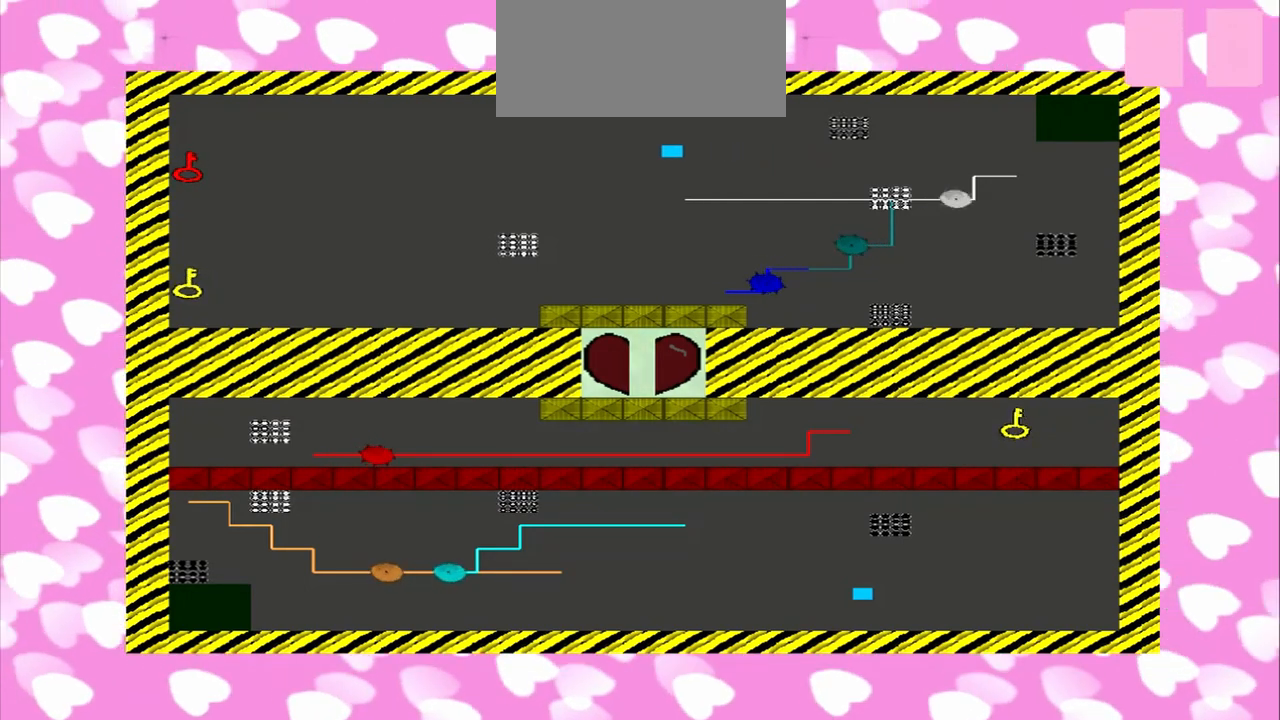
{"buttons": [], "left_stick": "left", "right_stick": "center", "events": [[292, "TRIANGLE", "up"]]}
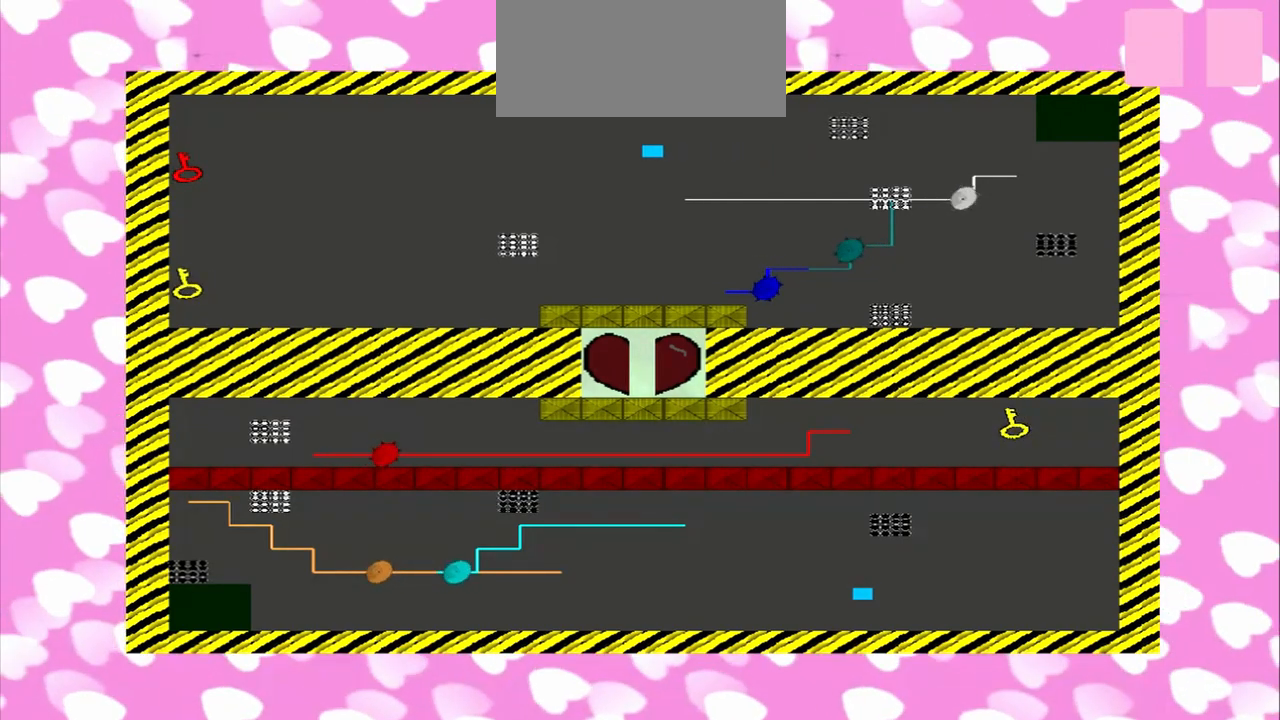
{"buttons": [], "left_stick": "left", "right_stick": "center", "events": []}
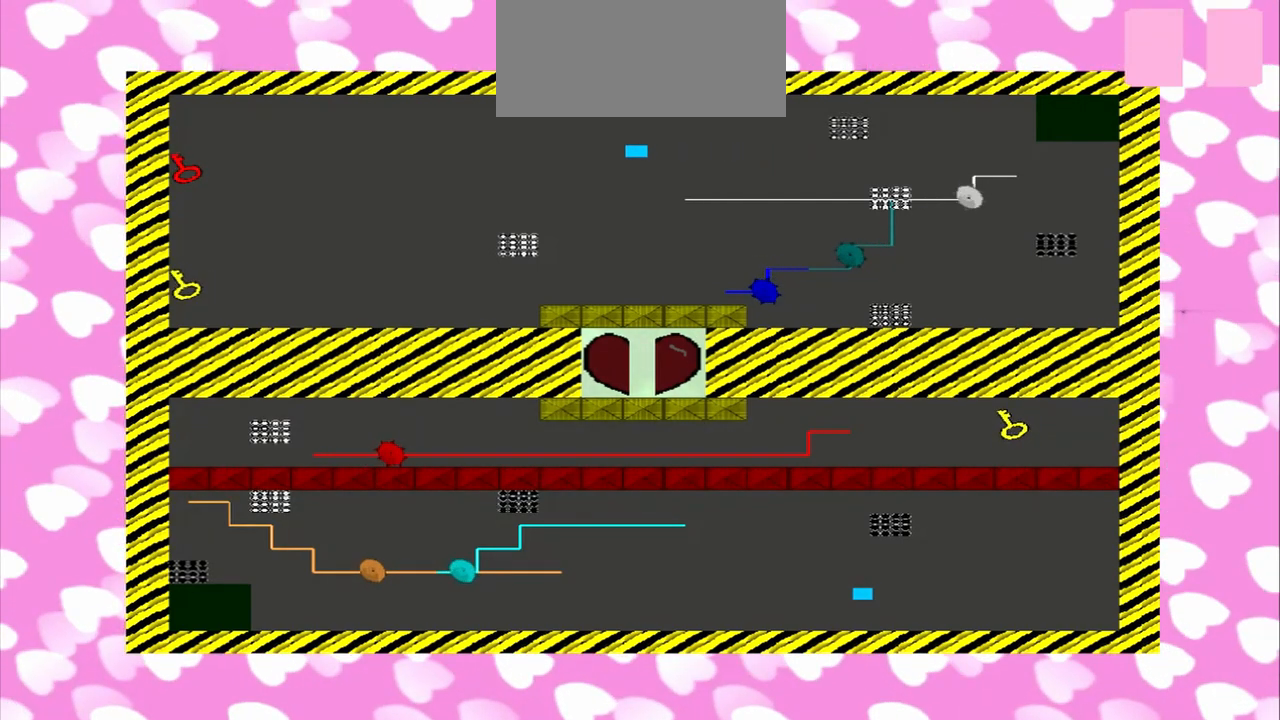
{"buttons": [], "left_stick": "left", "right_stick": "center", "events": []}
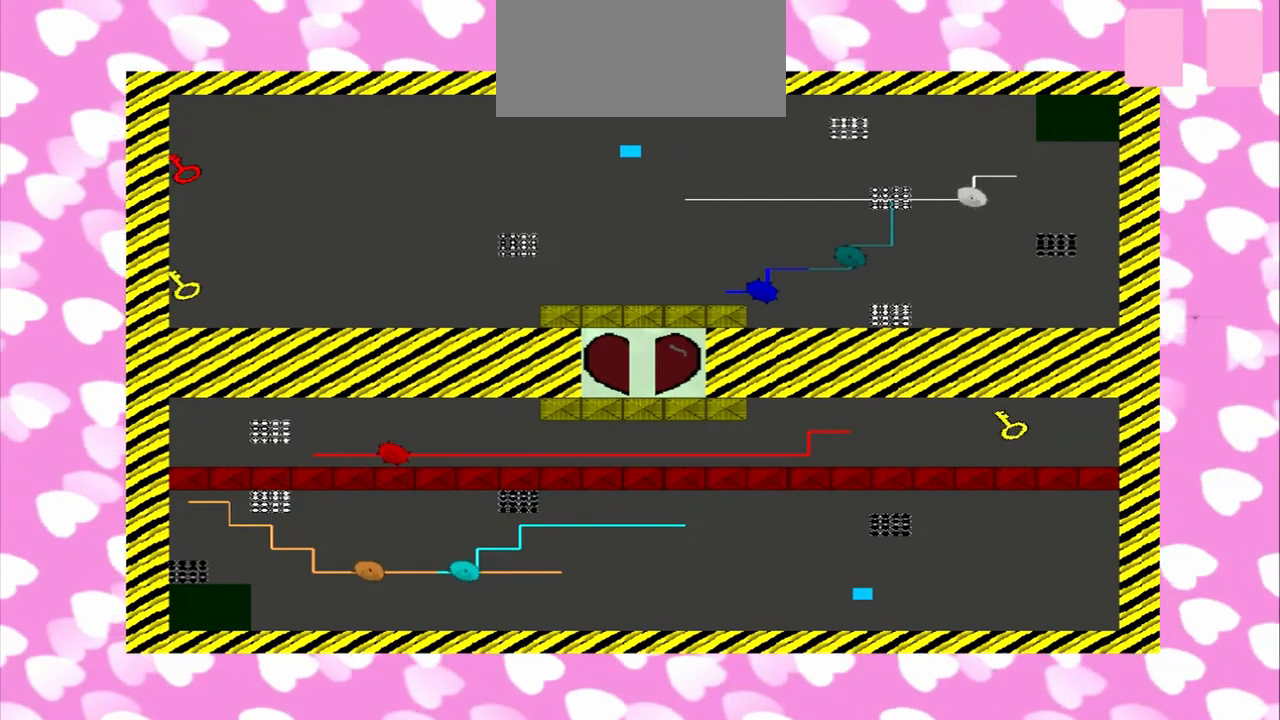
{"buttons": [], "left_stick": "left", "right_stick": "center", "events": []}
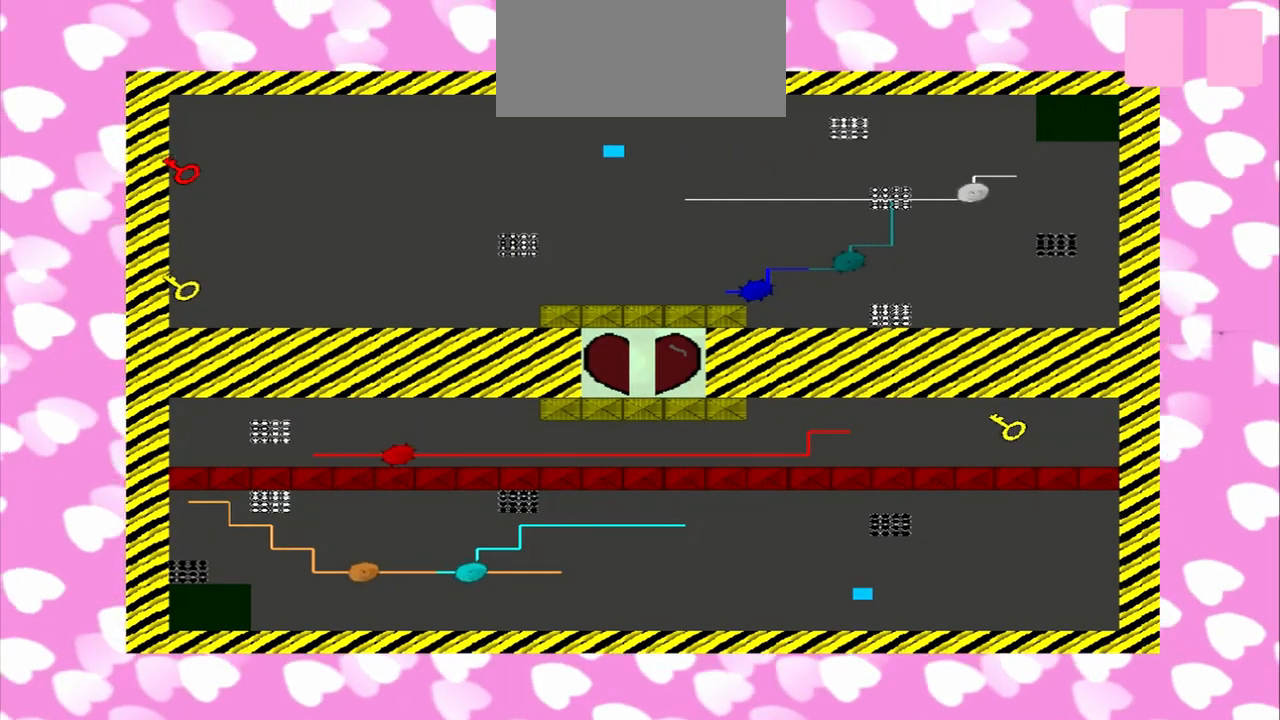
{"buttons": [], "left_stick": "left", "right_stick": "center", "events": []}
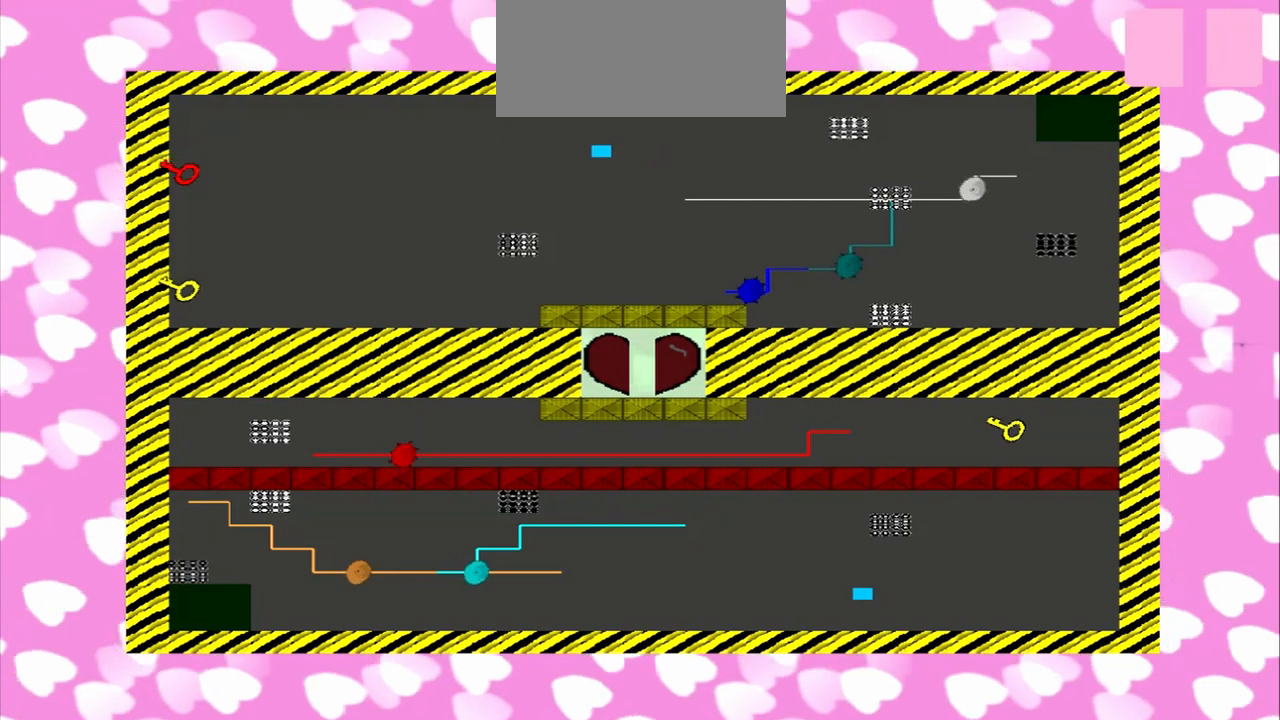
{"buttons": [], "left_stick": "left", "right_stick": "center", "events": []}
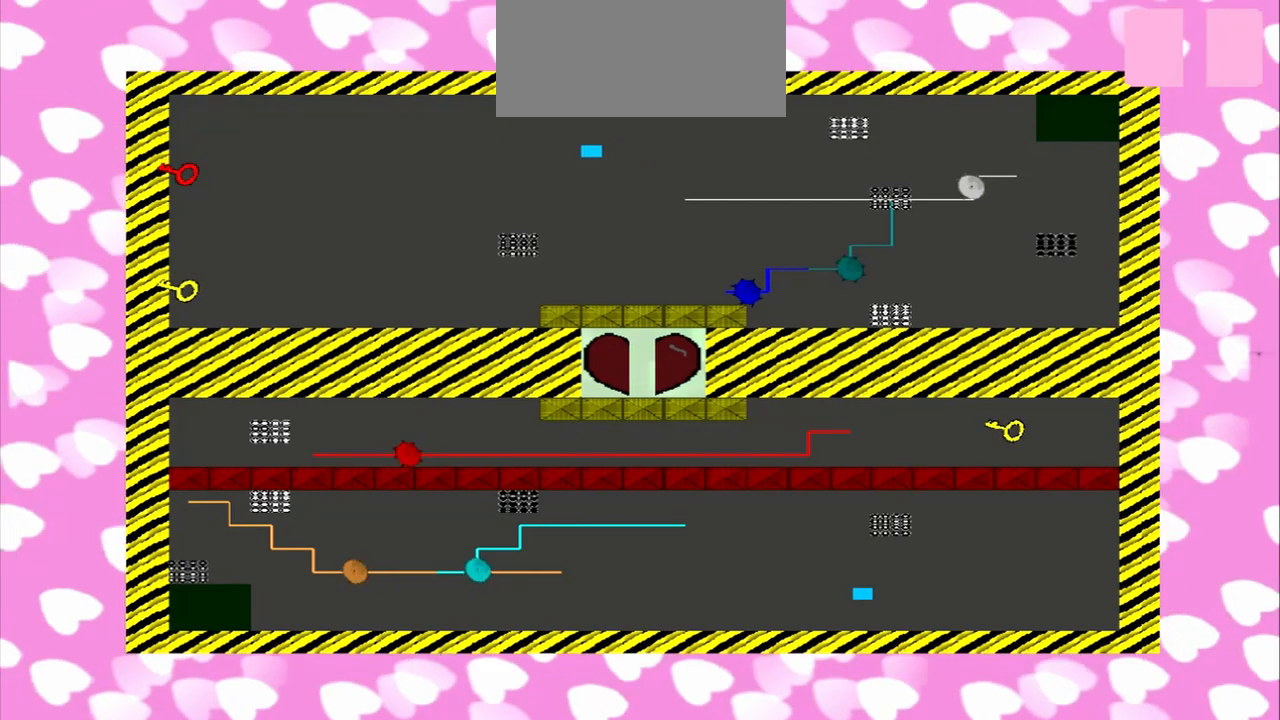
{"buttons": [], "left_stick": "left", "right_stick": "center", "events": []}
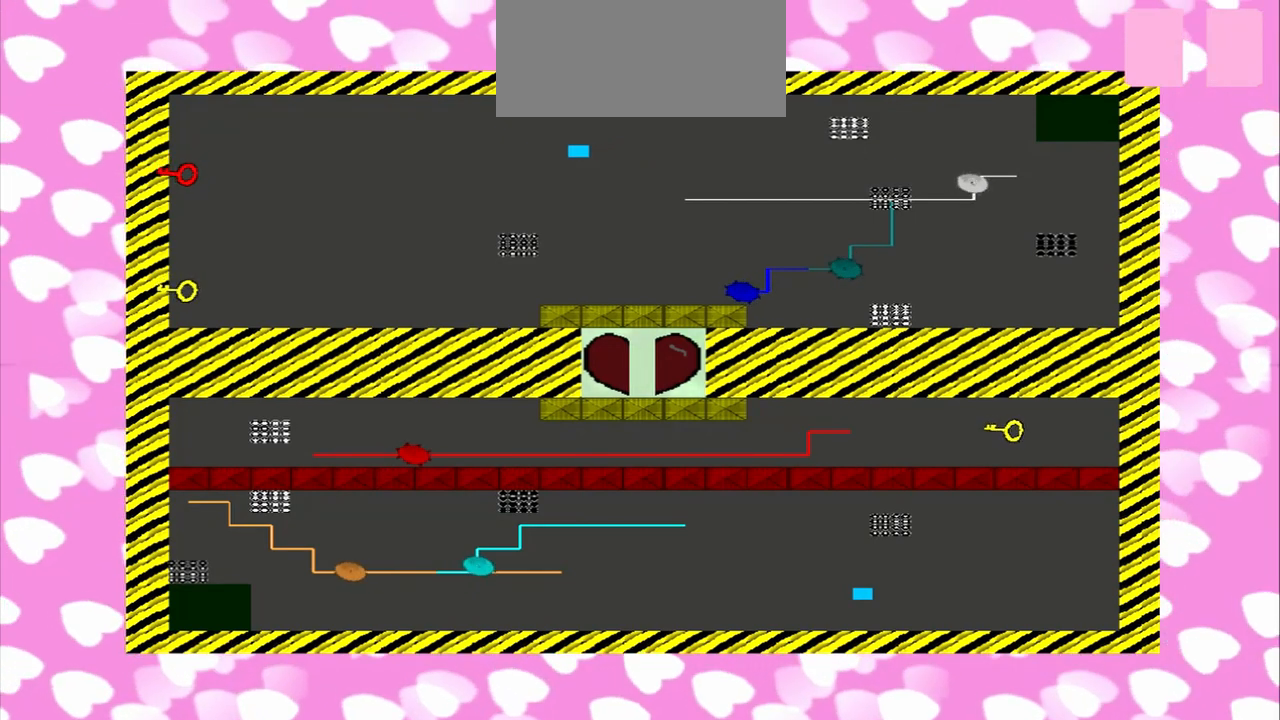
{"buttons": [], "left_stick": "left", "right_stick": "center", "events": []}
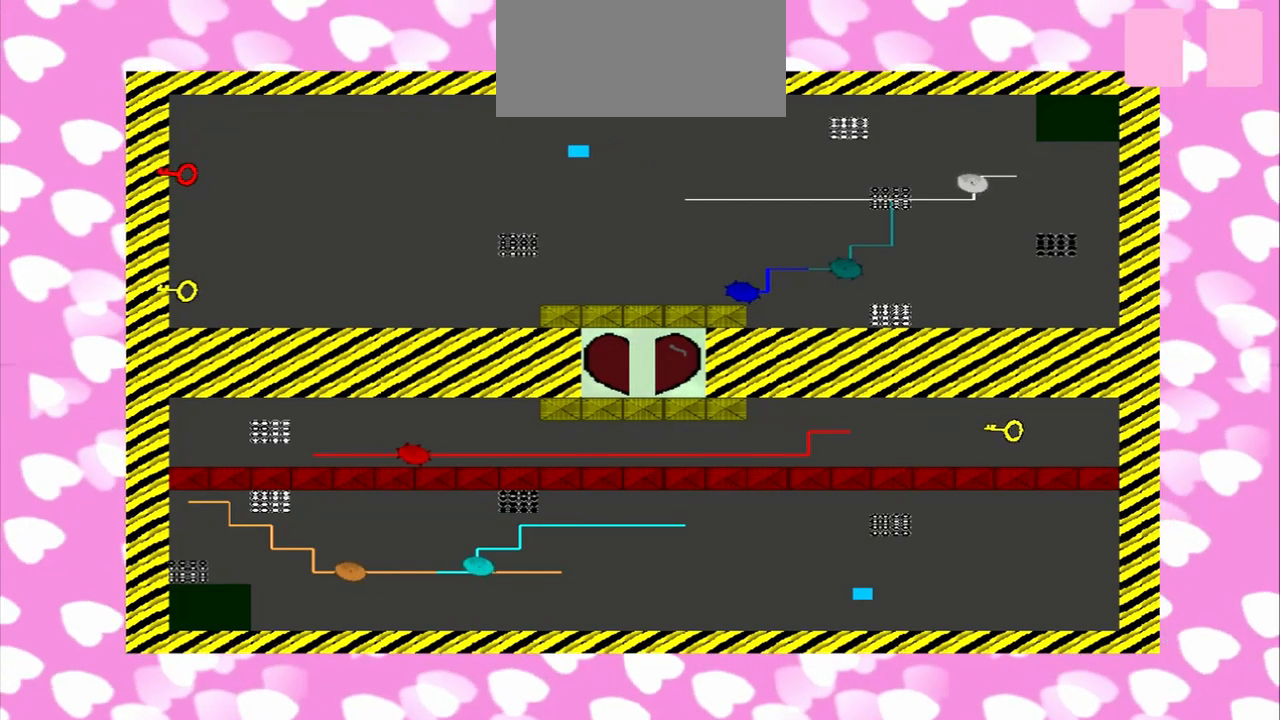
{"buttons": [], "left_stick": "left", "right_stick": "center", "events": []}
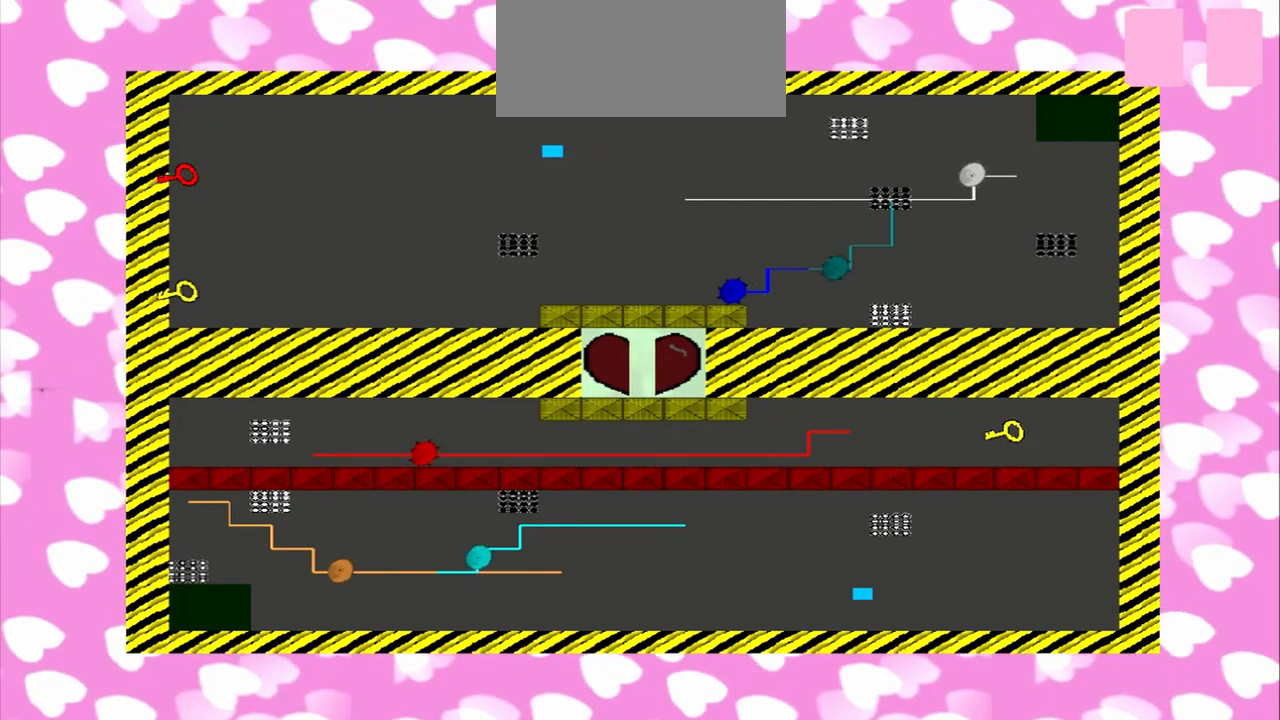
{"buttons": [], "left_stick": "left", "right_stick": "center", "events": []}
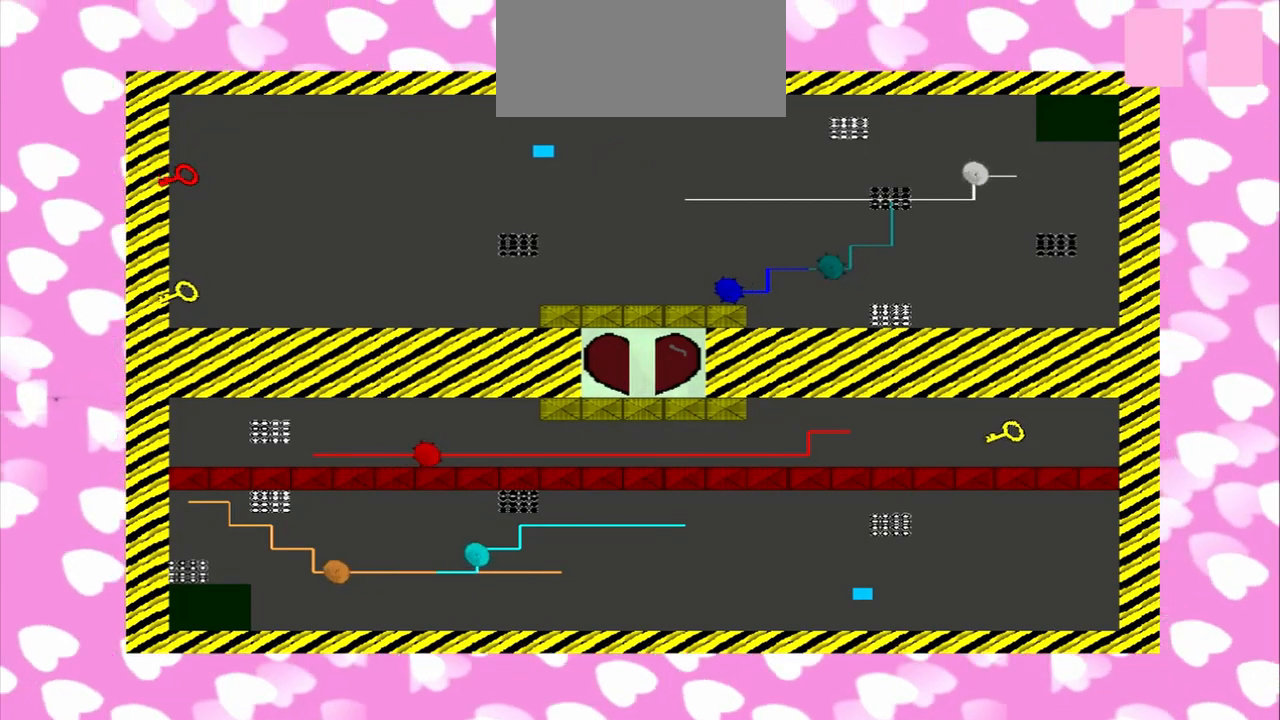
{"buttons": [], "left_stick": "left", "right_stick": "center", "events": []}
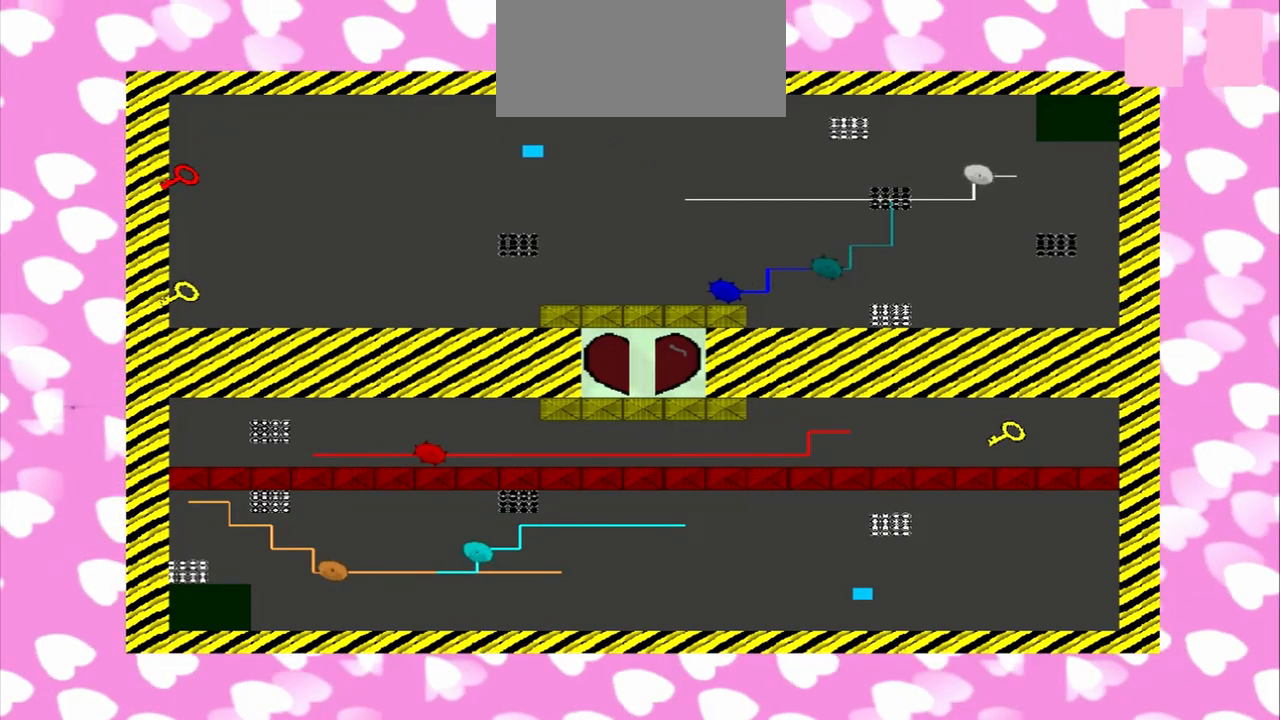
{"buttons": [], "left_stick": "left", "right_stick": "center", "events": []}